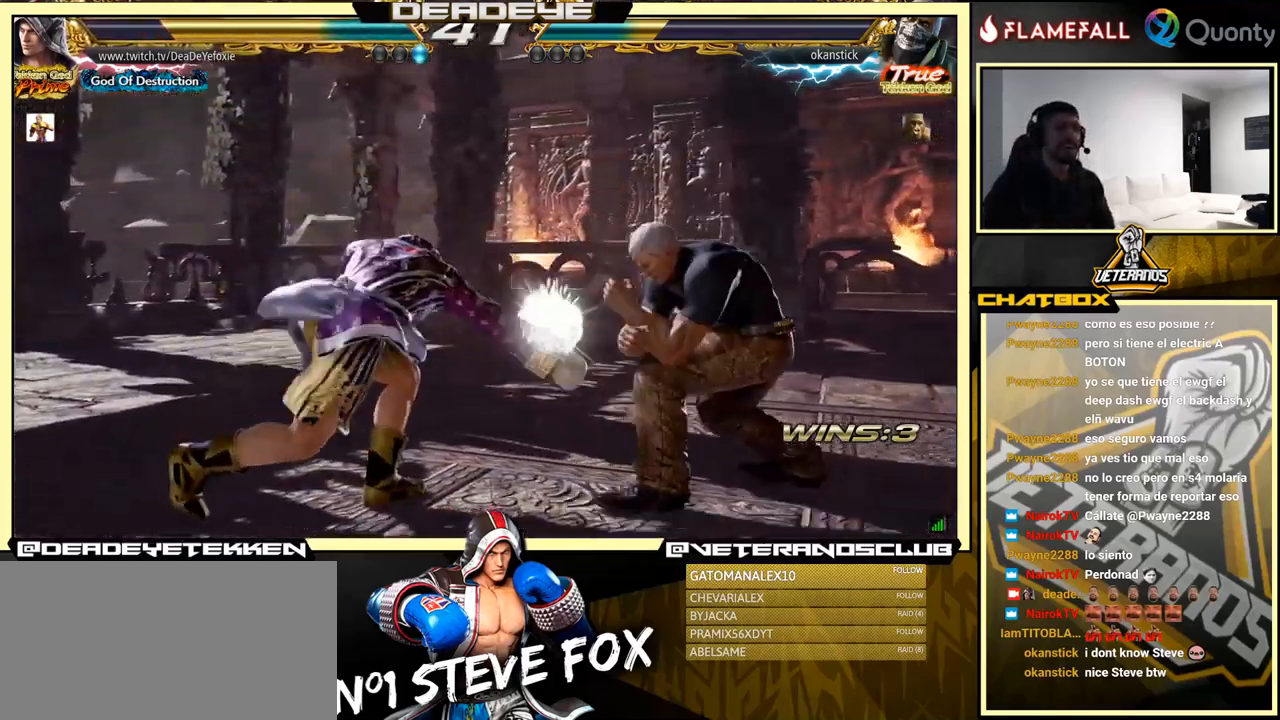
Gameplay with a controller (arcade stick); each line is a JSON object with the inputs held at the frame after it. "events" lists button and stick changes between this image and that frame as [ms after this image, input, new state], when the widget could be followed in between. Not read: L3 R3.
{"buttons": [], "left_stick": "center", "events": [[100, "left_stick", "center"], [183, "SQUARE", "down"], [183, "TRIANGLE", "down"], [233, "TRIANGLE", "up"], [250, "SQUARE", "up"], [300, "SQUARE", "down"], [300, "TRIANGLE", "down"], [384, "SQUARE", "up"], [400, "TRIANGLE", "up"]]}
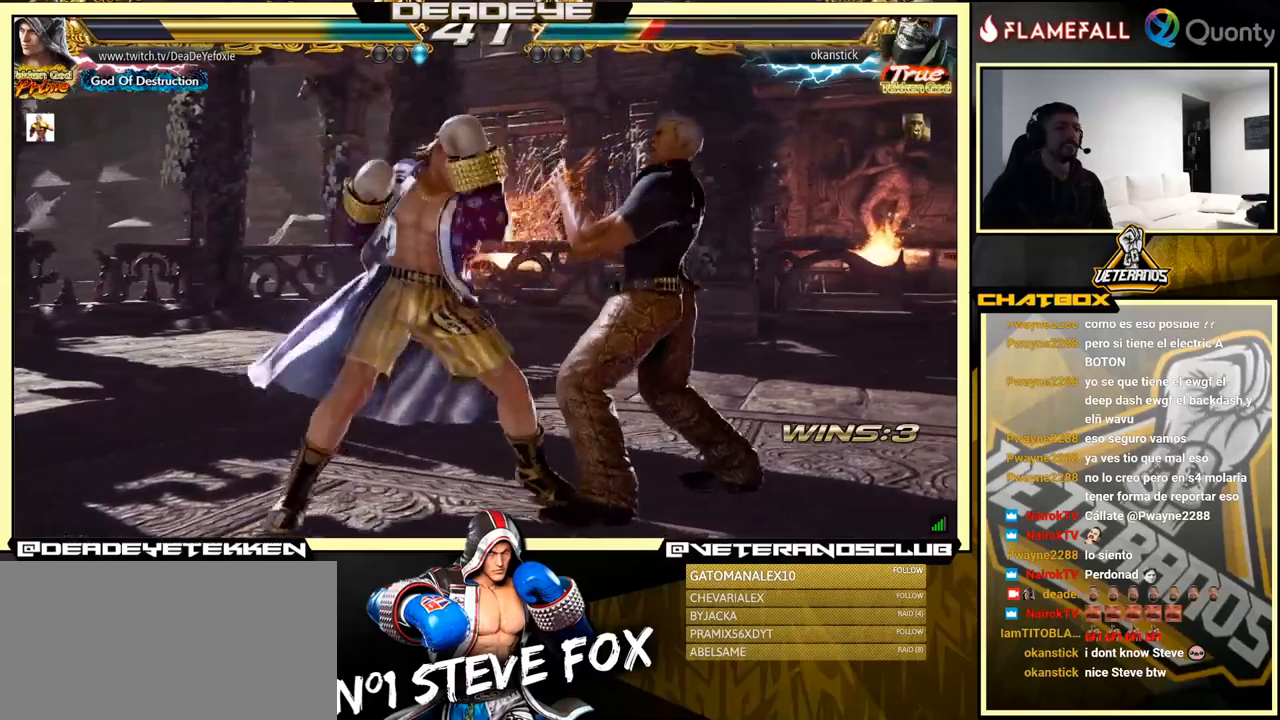
{"buttons": [], "left_stick": "left", "events": [[417, "left_stick", "left"]]}
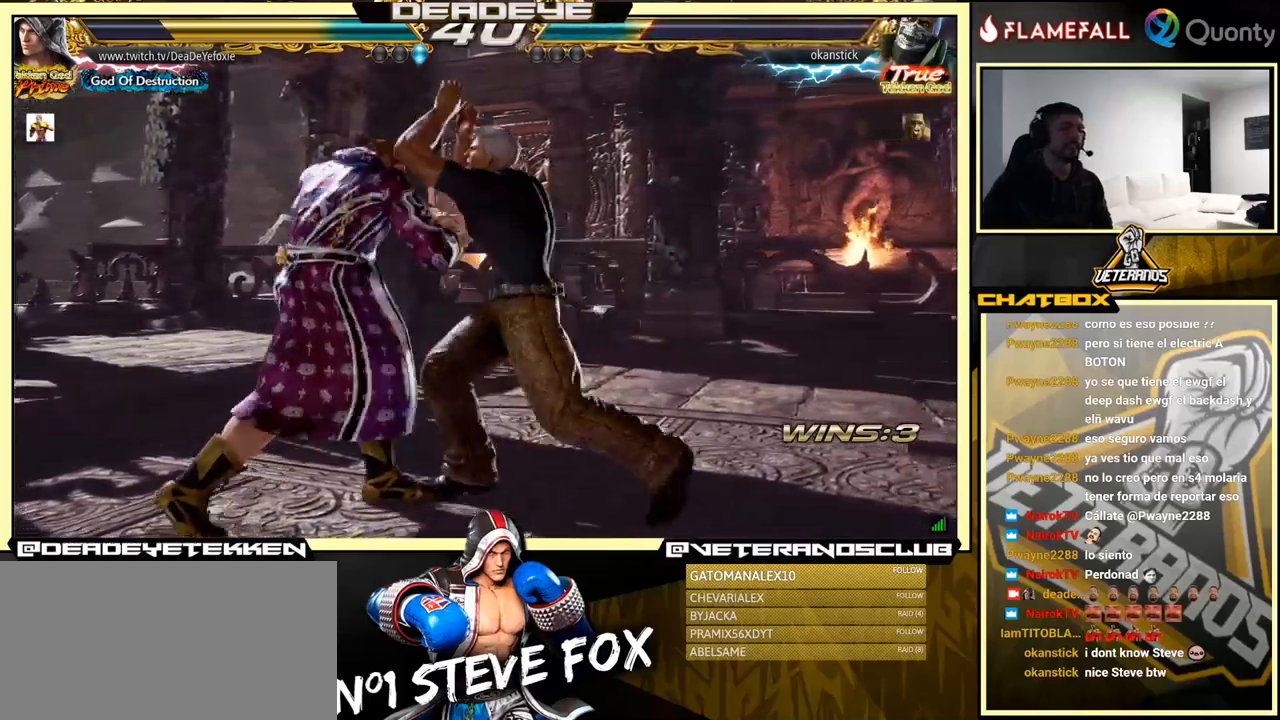
{"buttons": [], "left_stick": "center", "events": [[467, "left_stick", "center"]]}
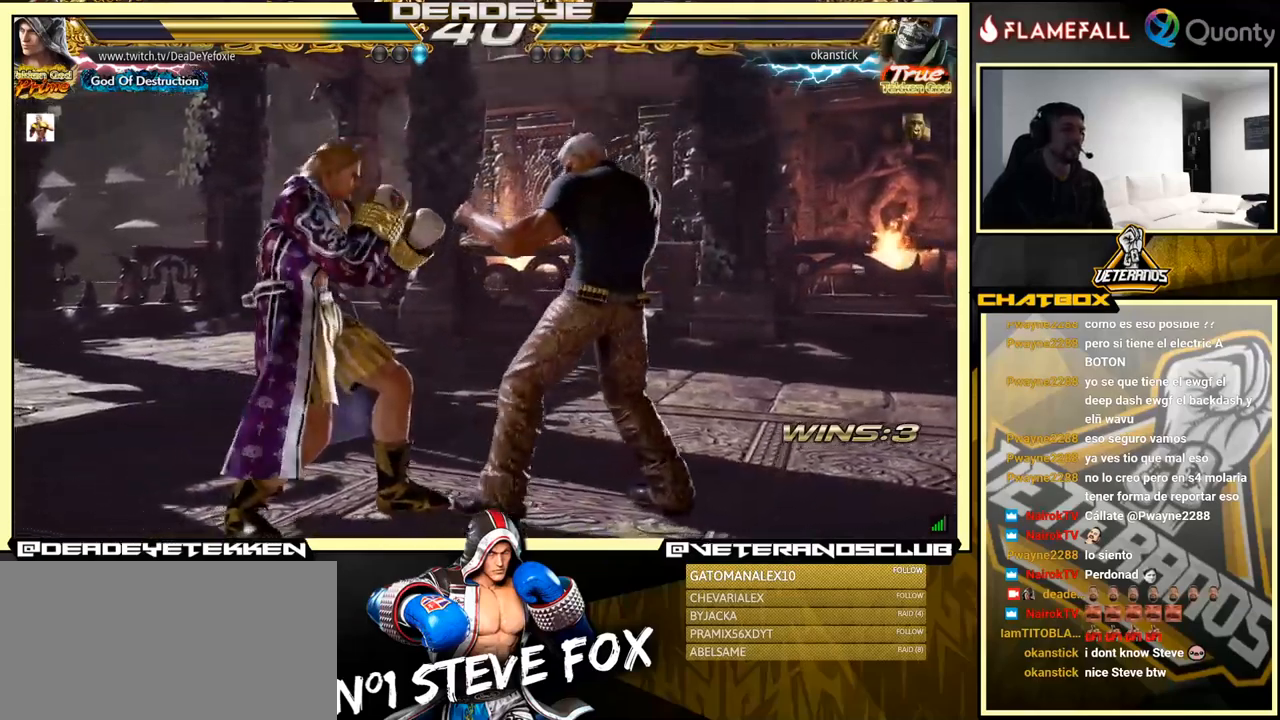
{"buttons": ["CROSS"], "left_stick": "down-right", "events": [[167, "left_stick", "down-right"], [217, "TRIANGLE", "down"], [350, "CROSS", "down"], [350, "TRIANGLE", "up"]]}
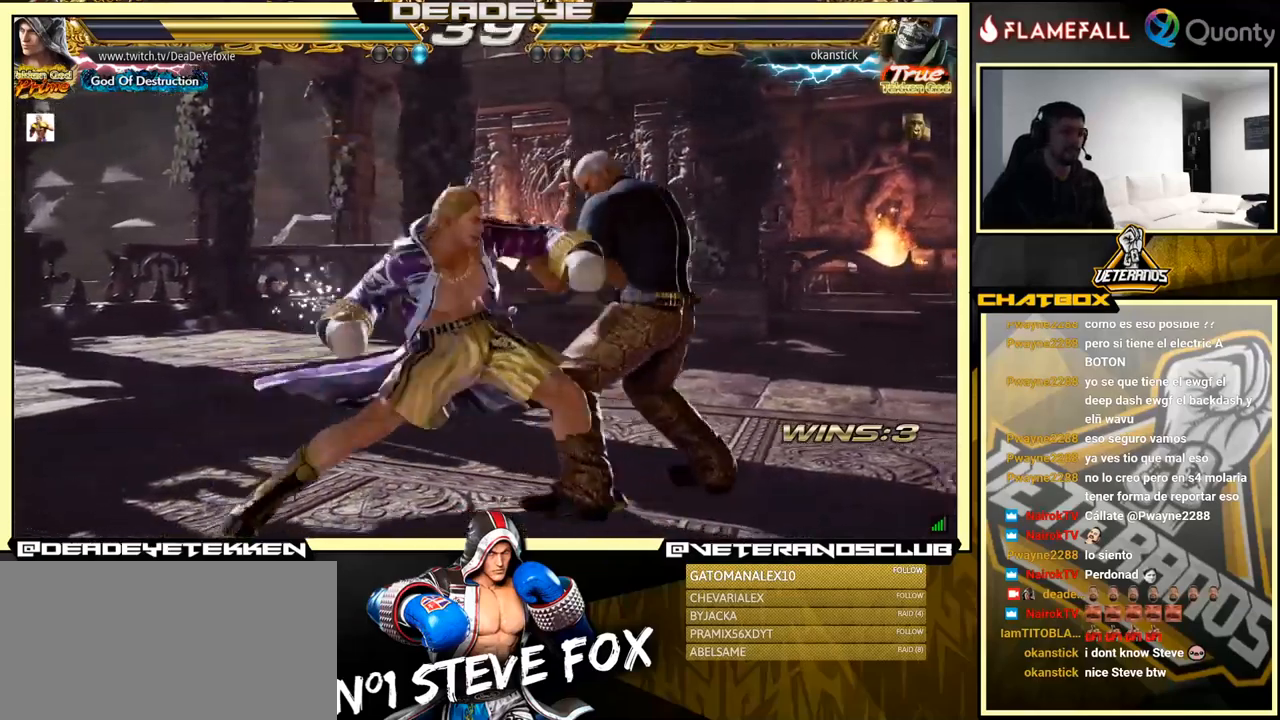
{"buttons": [], "left_stick": "center", "events": [[34, "CROSS", "up"], [167, "left_stick", "center"], [284, "left_stick", "down-left"], [500, "left_stick", "center"]]}
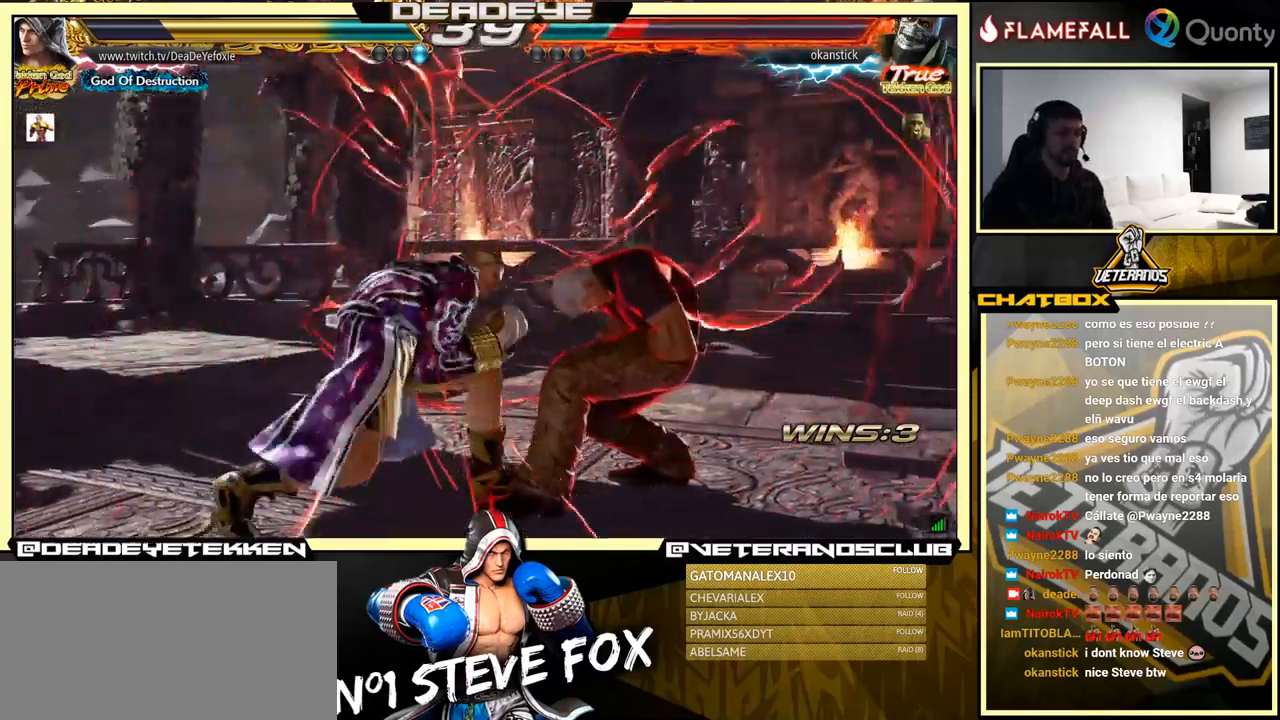
{"buttons": ["TRIANGLE"], "left_stick": "center", "events": [[17, "SQUARE", "down"], [17, "left_stick", "down-left"], [34, "left_stick", "center"], [100, "SQUARE", "up"], [417, "TRIANGLE", "down"]]}
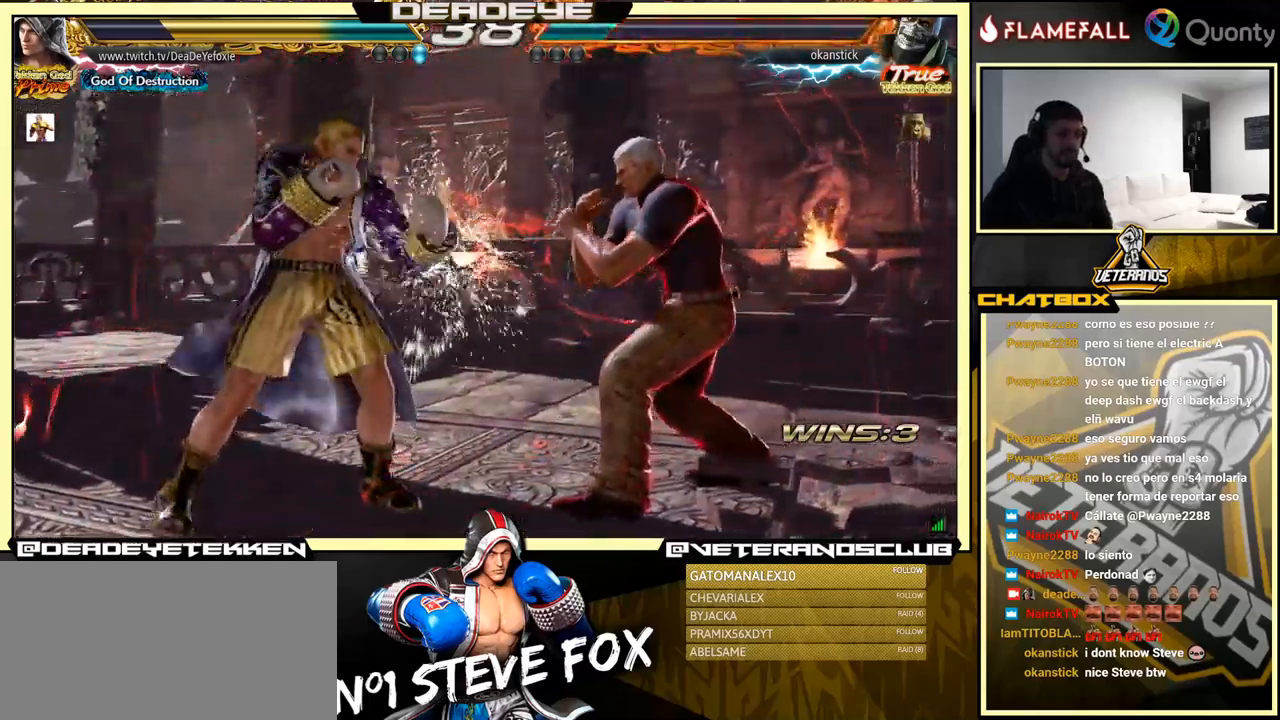
{"buttons": [], "left_stick": "left", "events": [[267, "TRIANGLE", "up"], [434, "left_stick", "left"]]}
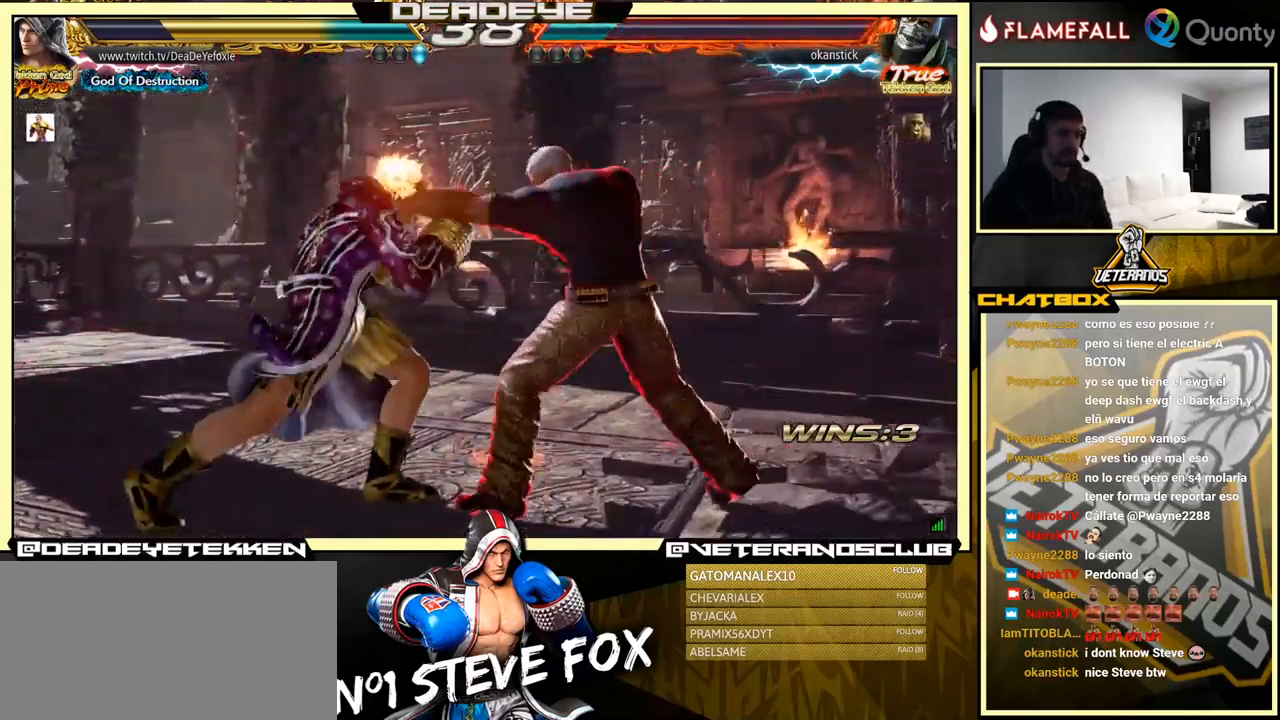
{"buttons": [], "left_stick": "left", "events": [[417, "left_stick", "center"], [500, "left_stick", "left"]]}
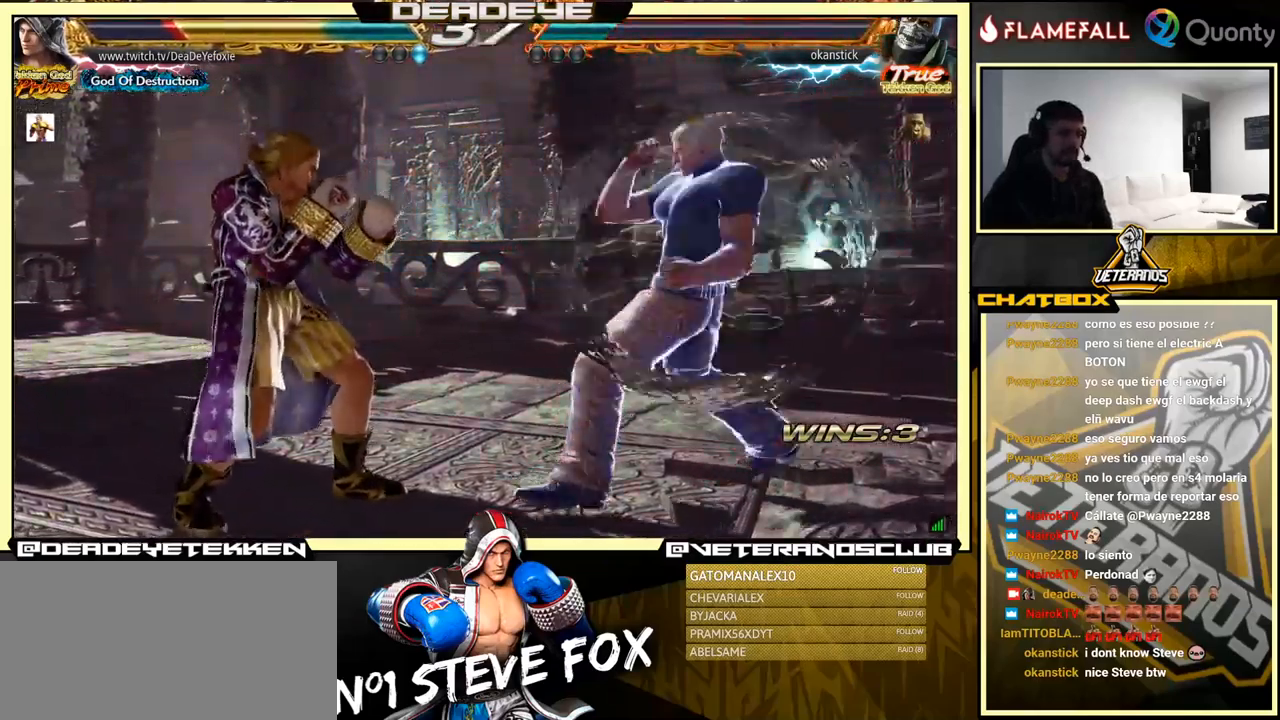
{"buttons": [], "left_stick": "left", "events": []}
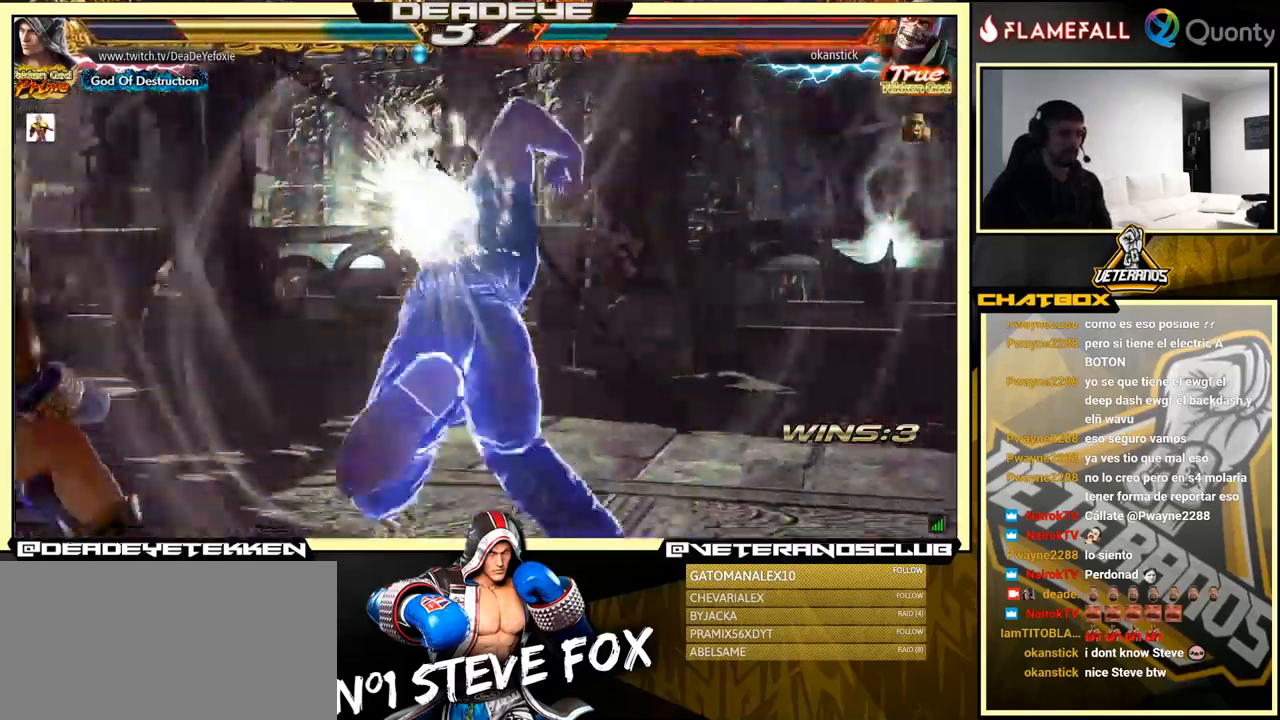
{"buttons": [], "left_stick": "left", "events": [[67, "left_stick", "center"], [434, "left_stick", "left"]]}
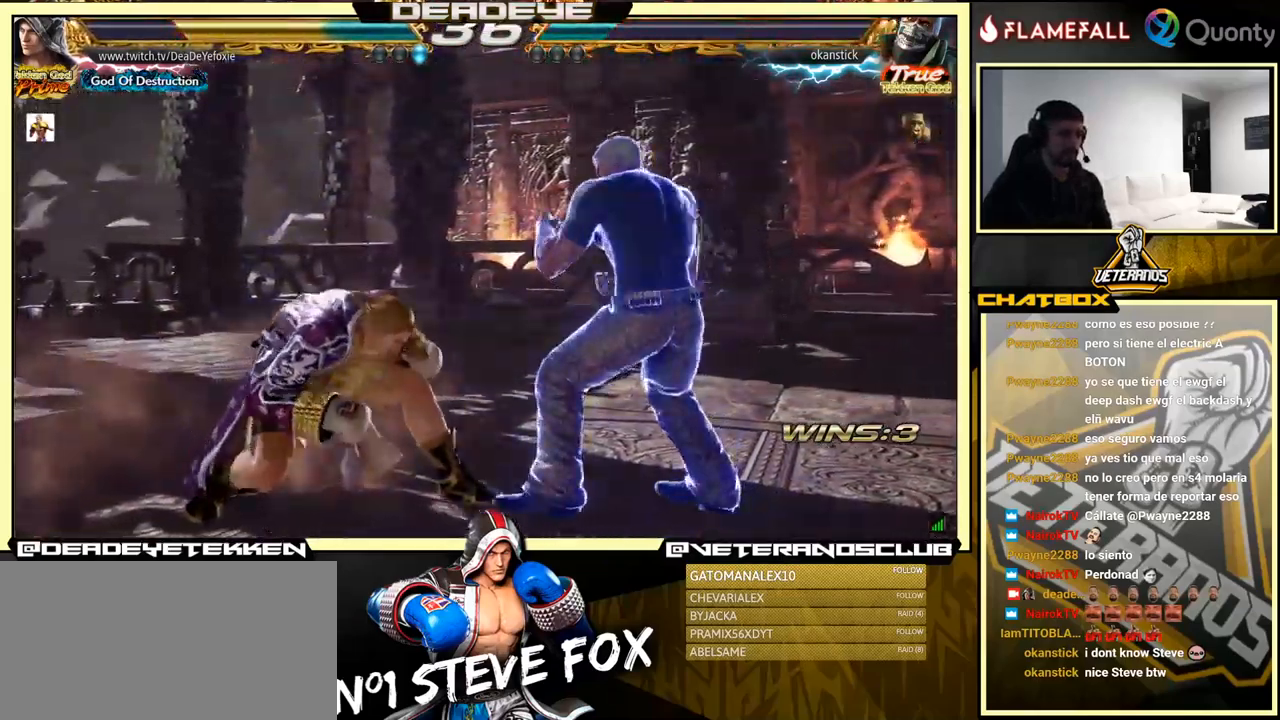
{"buttons": [], "left_stick": "left", "events": [[34, "left_stick", "center"], [117, "left_stick", "left"]]}
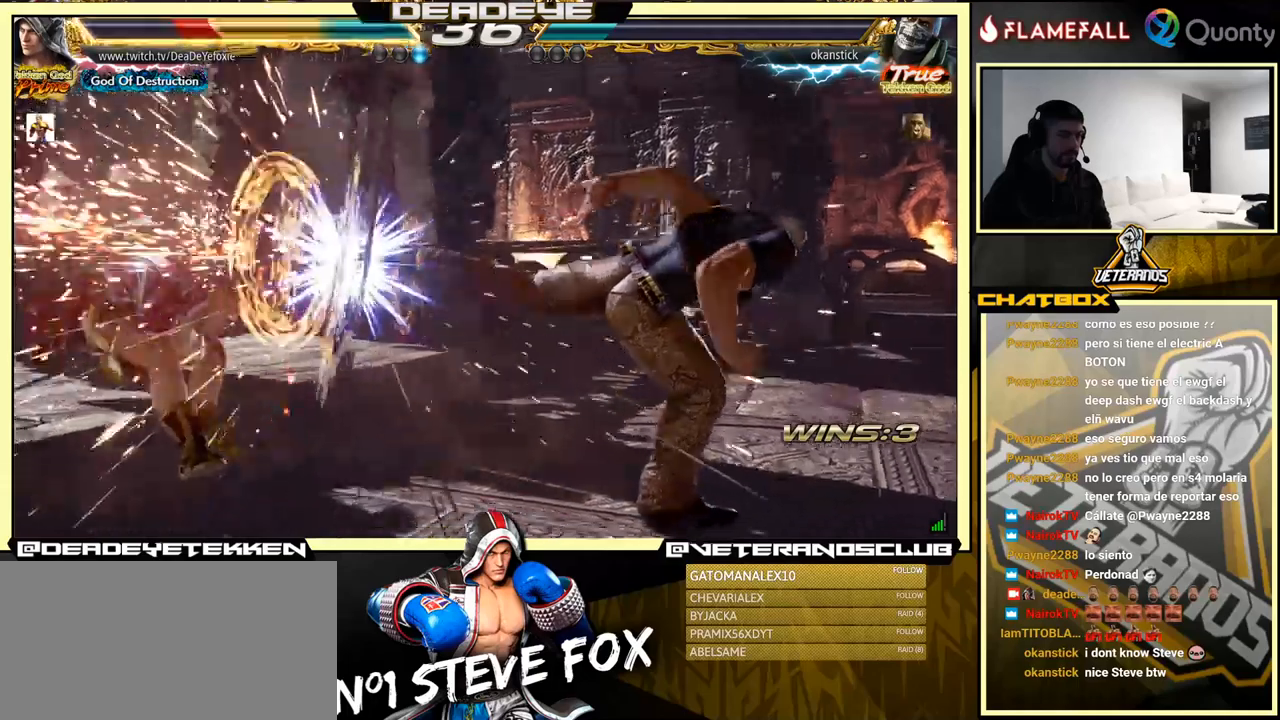
{"buttons": [], "left_stick": "left", "events": [[183, "left_stick", "center"], [333, "left_stick", "left"]]}
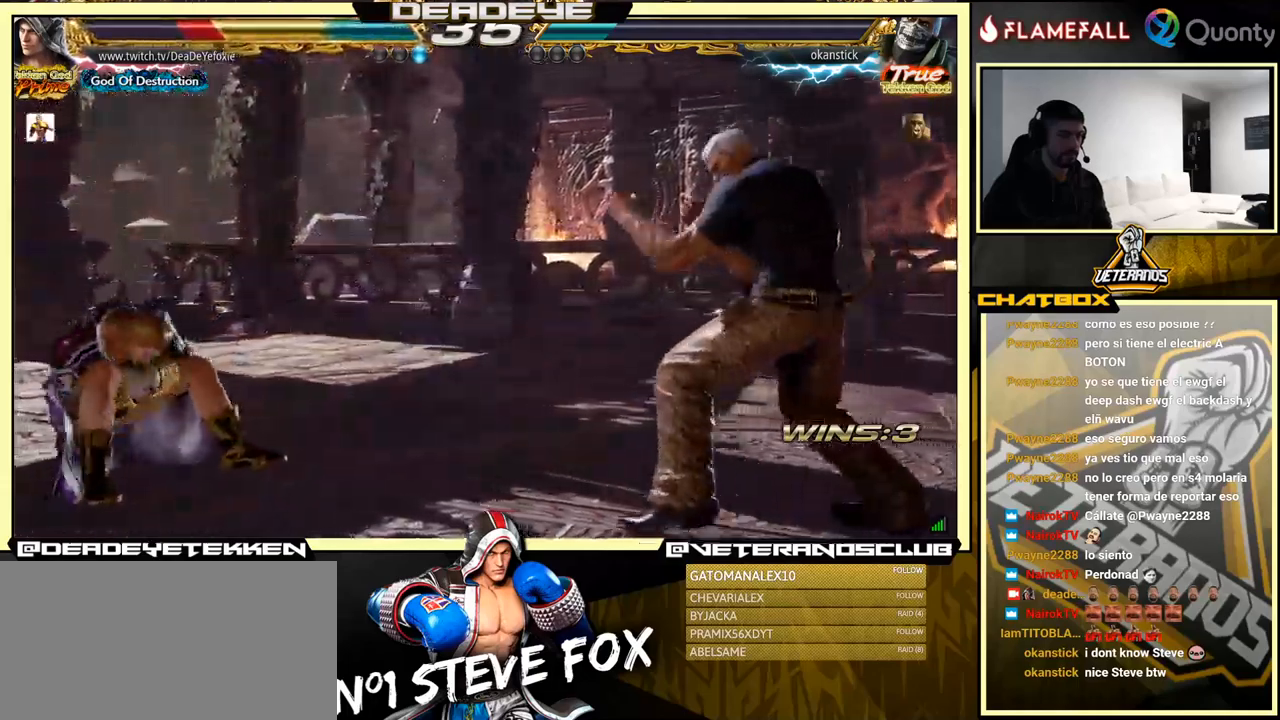
{"buttons": [], "left_stick": "down-left", "events": [[100, "SQUARE", "down"], [150, "SQUARE", "up"], [216, "SQUARE", "down"], [266, "left_stick", "down-left"], [300, "SQUARE", "up"]]}
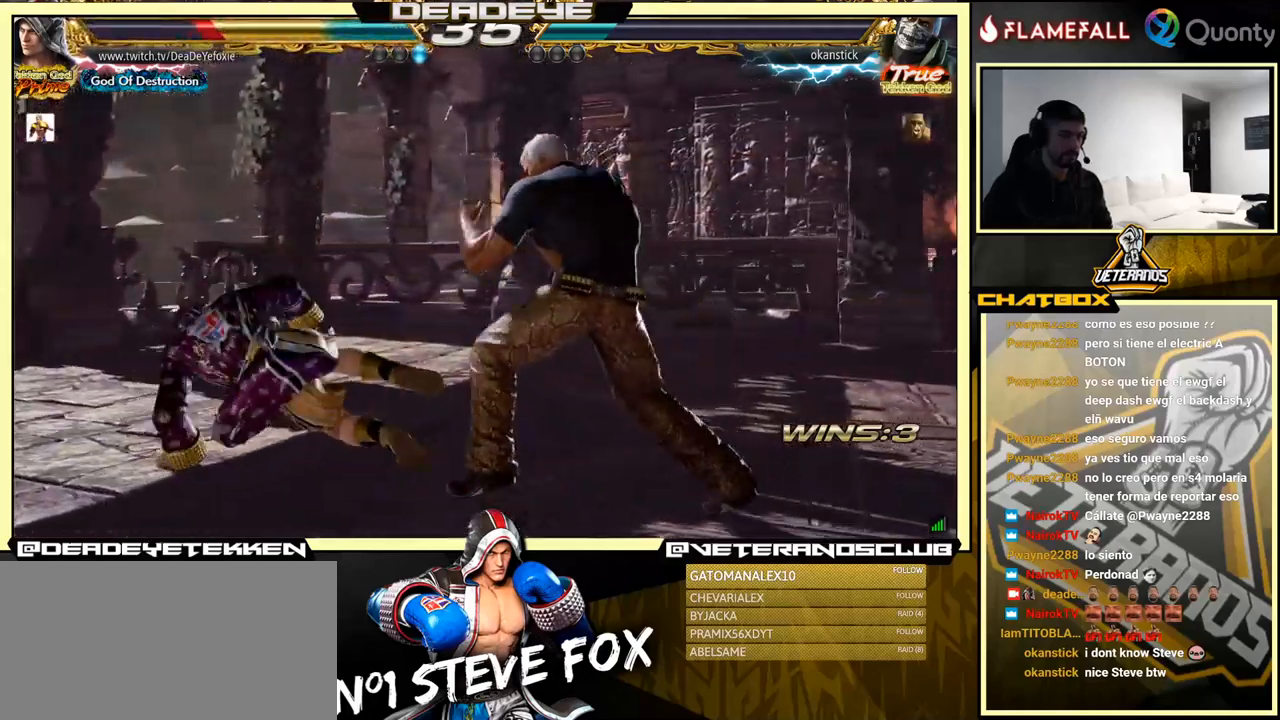
{"buttons": [], "left_stick": "left", "events": [[83, "left_stick", "left"], [283, "left_stick", "center"], [333, "left_stick", "left"]]}
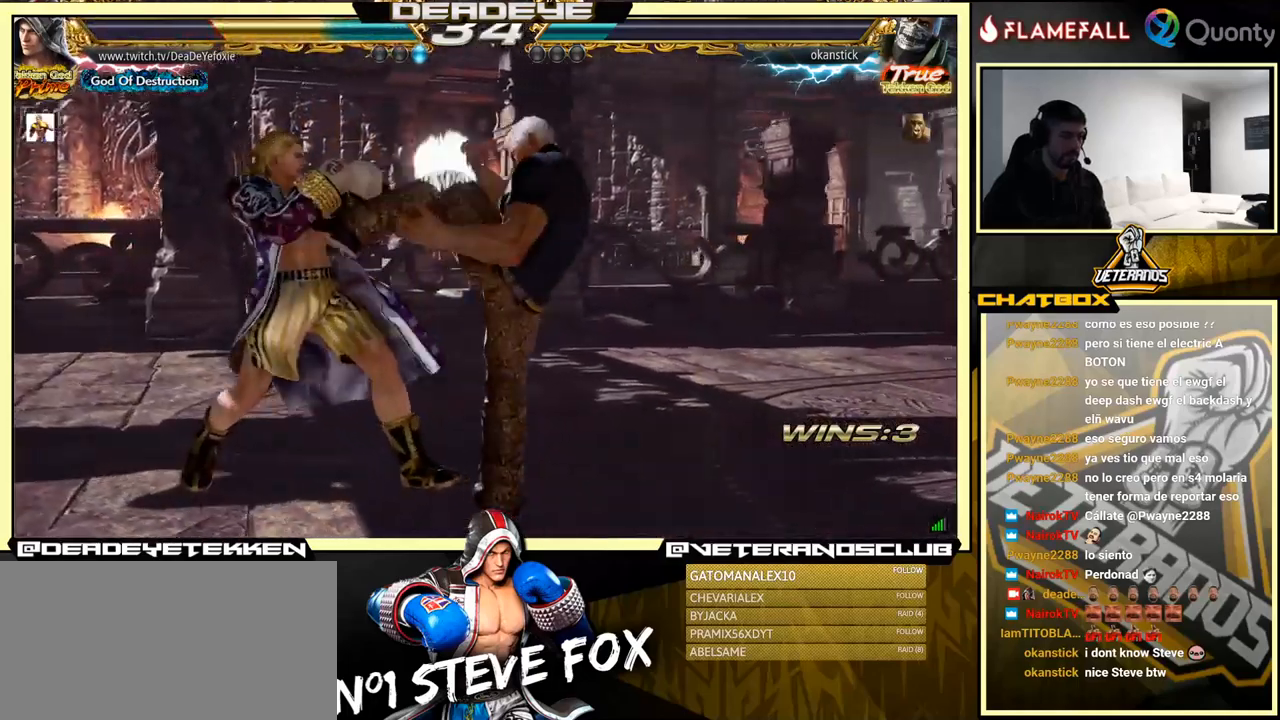
{"buttons": [], "left_stick": "down-left", "events": [[416, "left_stick", "down-left"]]}
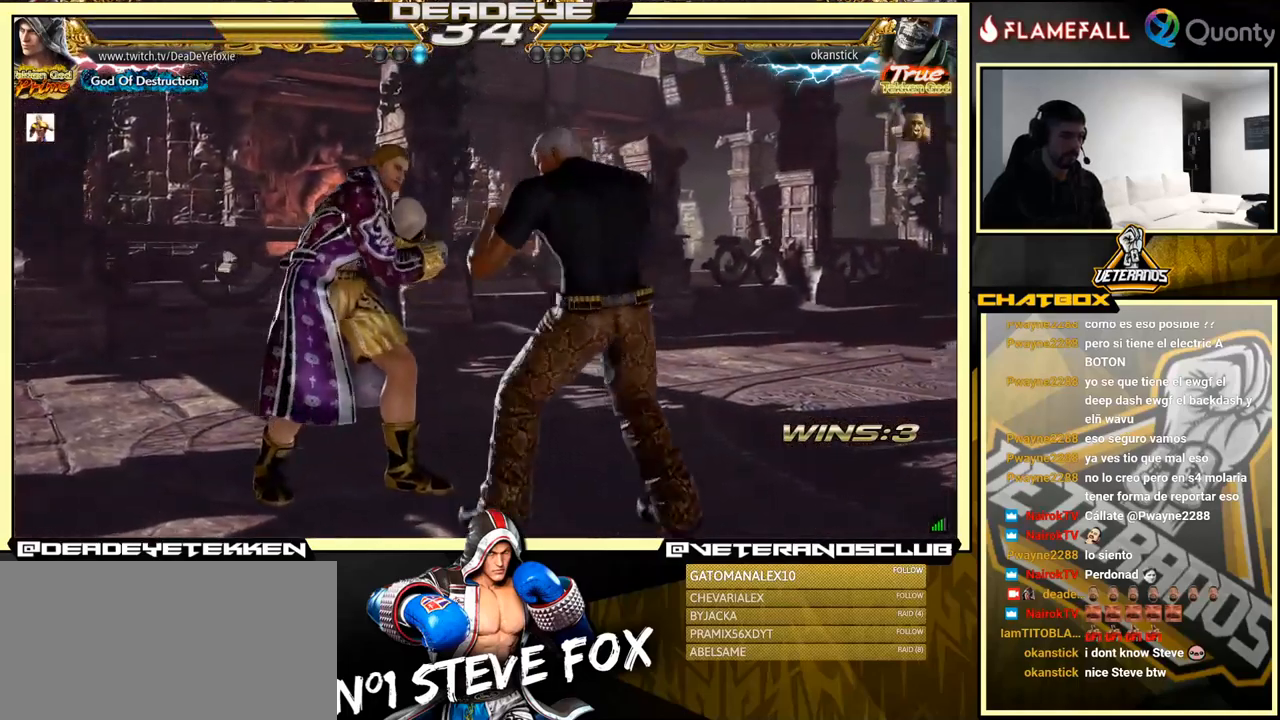
{"buttons": [], "left_stick": "center", "events": [[50, "left_stick", "left"], [466, "left_stick", "center"]]}
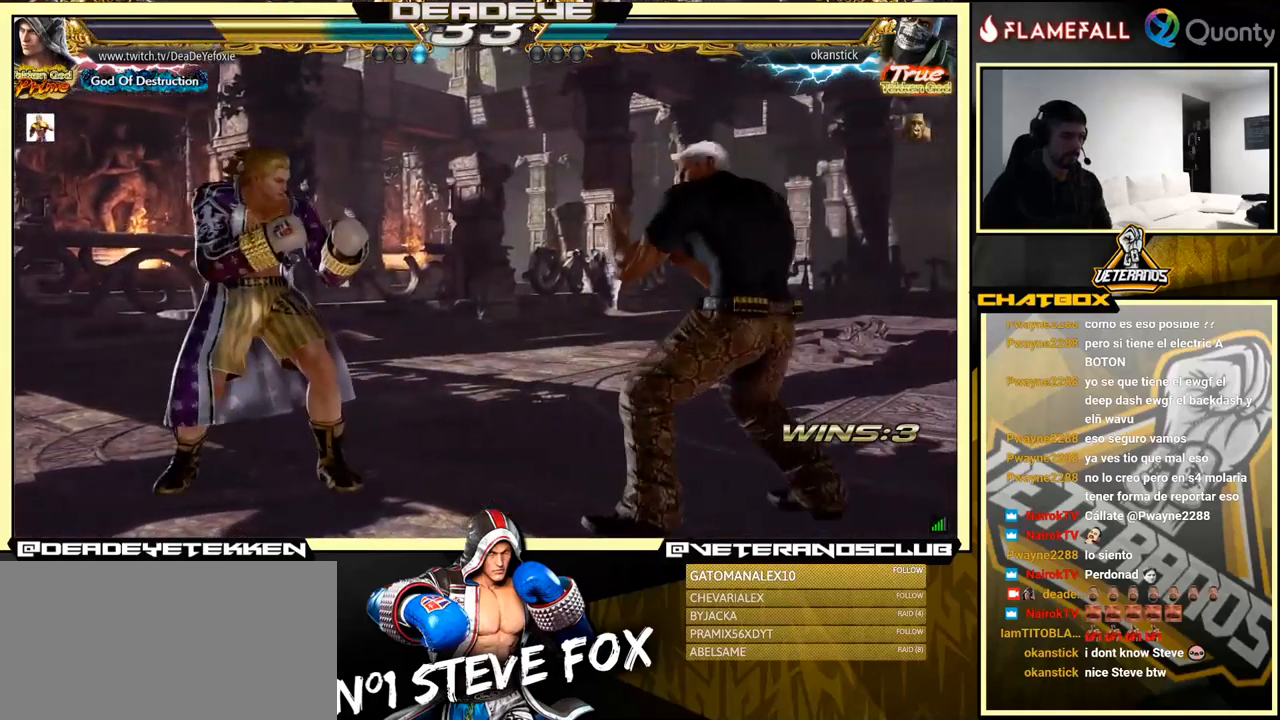
{"buttons": [], "left_stick": "left", "events": [[16, "left_stick", "left"]]}
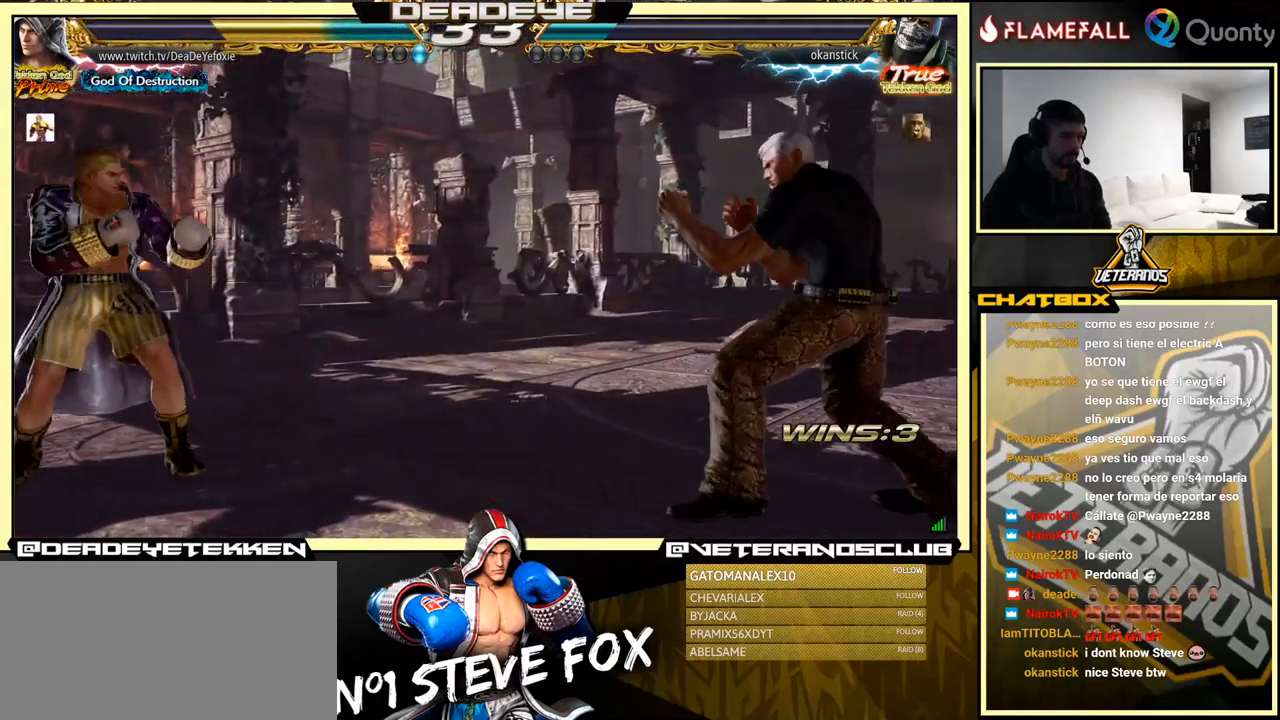
{"buttons": [], "left_stick": "left", "events": [[33, "left_stick", "right"], [316, "left_stick", "left"], [366, "left_stick", "center"], [416, "left_stick", "left"]]}
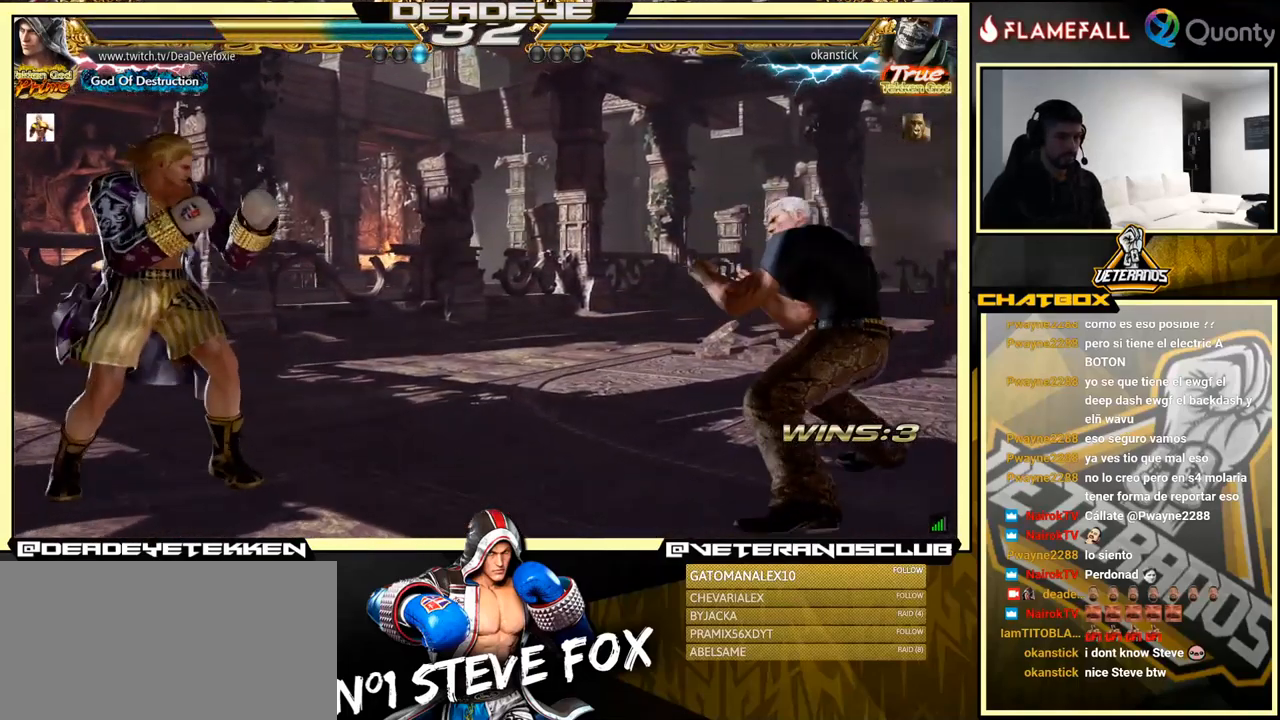
{"buttons": [], "left_stick": "right", "events": [[316, "left_stick", "center"], [466, "left_stick", "right"]]}
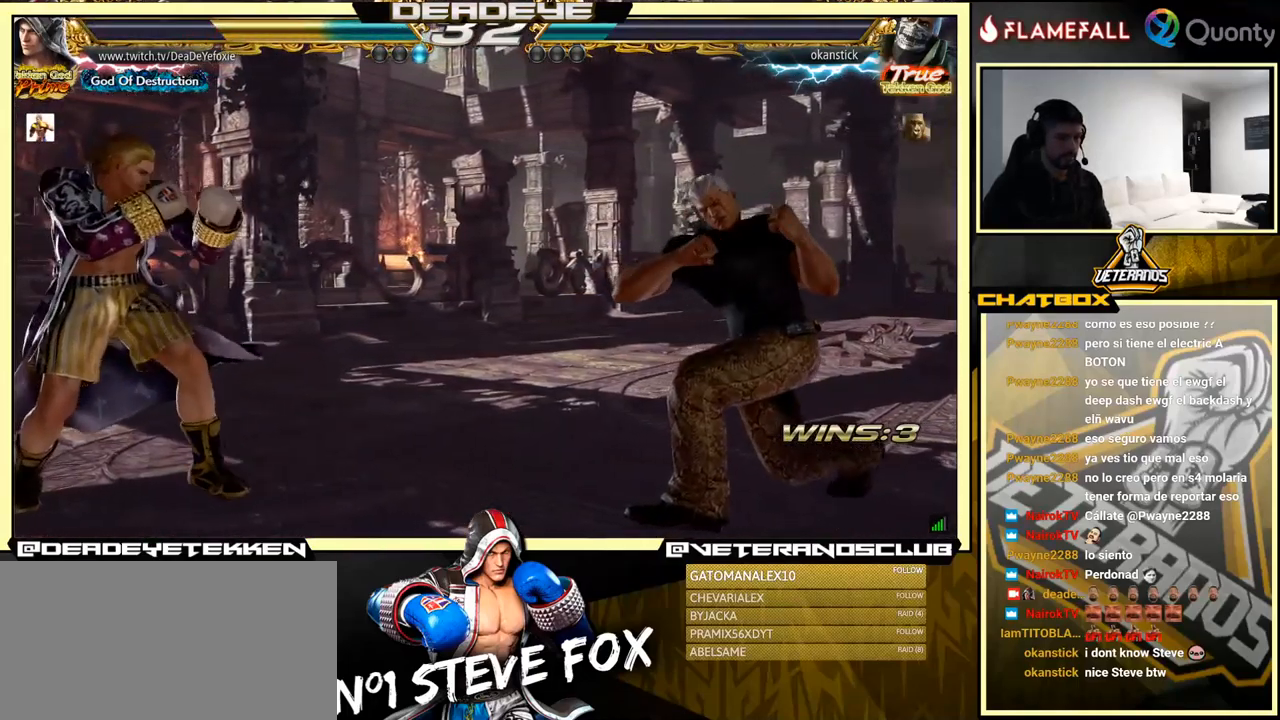
{"buttons": [], "left_stick": "center", "events": [[50, "left_stick", "center"], [183, "left_stick", "right"], [283, "left_stick", "center"], [350, "left_stick", "down"], [466, "left_stick", "center"]]}
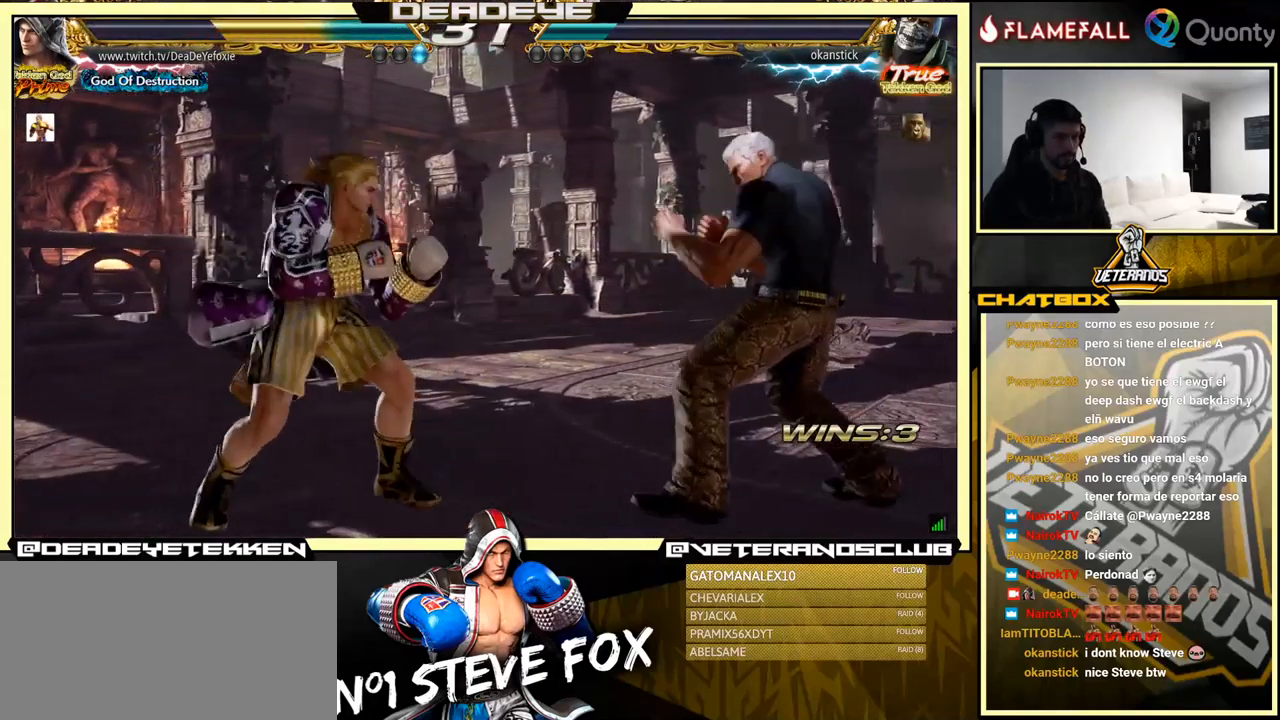
{"buttons": [], "left_stick": "center", "events": [[16, "left_stick", "left"], [416, "left_stick", "right"], [499, "left_stick", "center"]]}
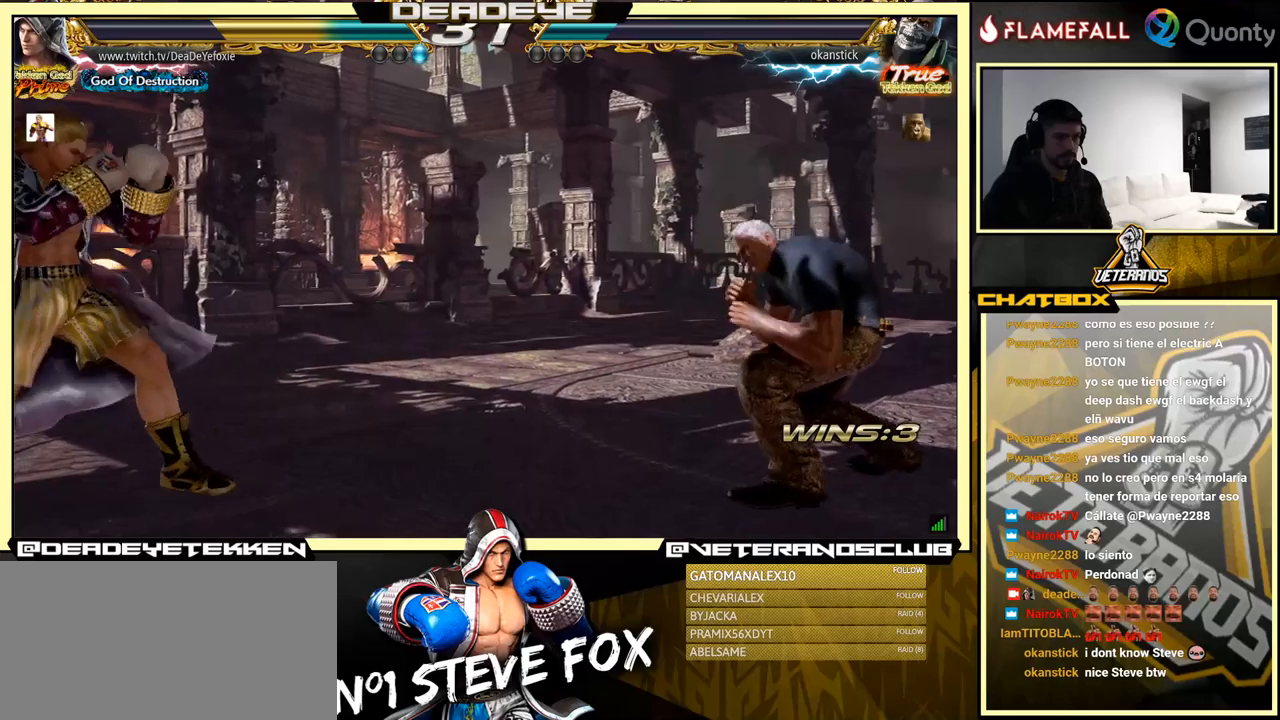
{"buttons": [], "left_stick": "down-left", "events": [[33, "left_stick", "right"], [200, "left_stick", "left"], [267, "left_stick", "center"], [317, "left_stick", "left"], [433, "left_stick", "down-left"]]}
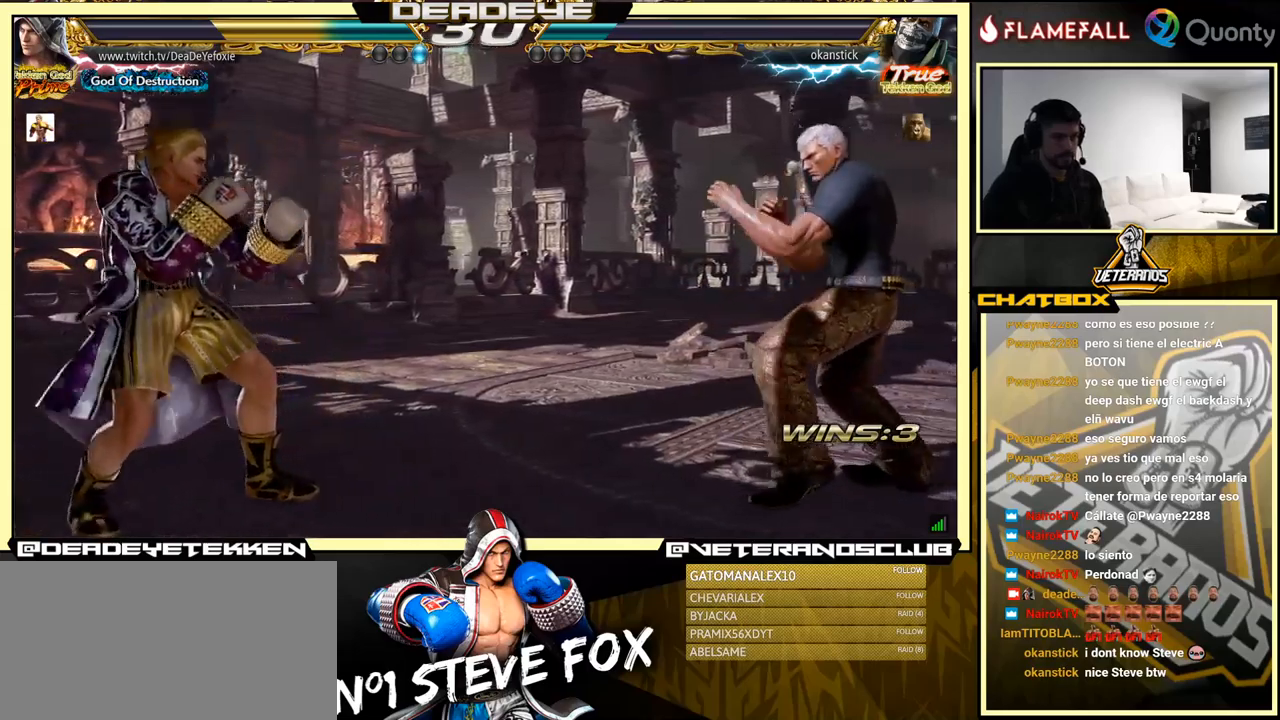
{"buttons": [], "left_stick": "center", "events": [[67, "left_stick", "left"], [200, "left_stick", "right"], [250, "left_stick", "center"], [333, "left_stick", "right"], [417, "left_stick", "center"]]}
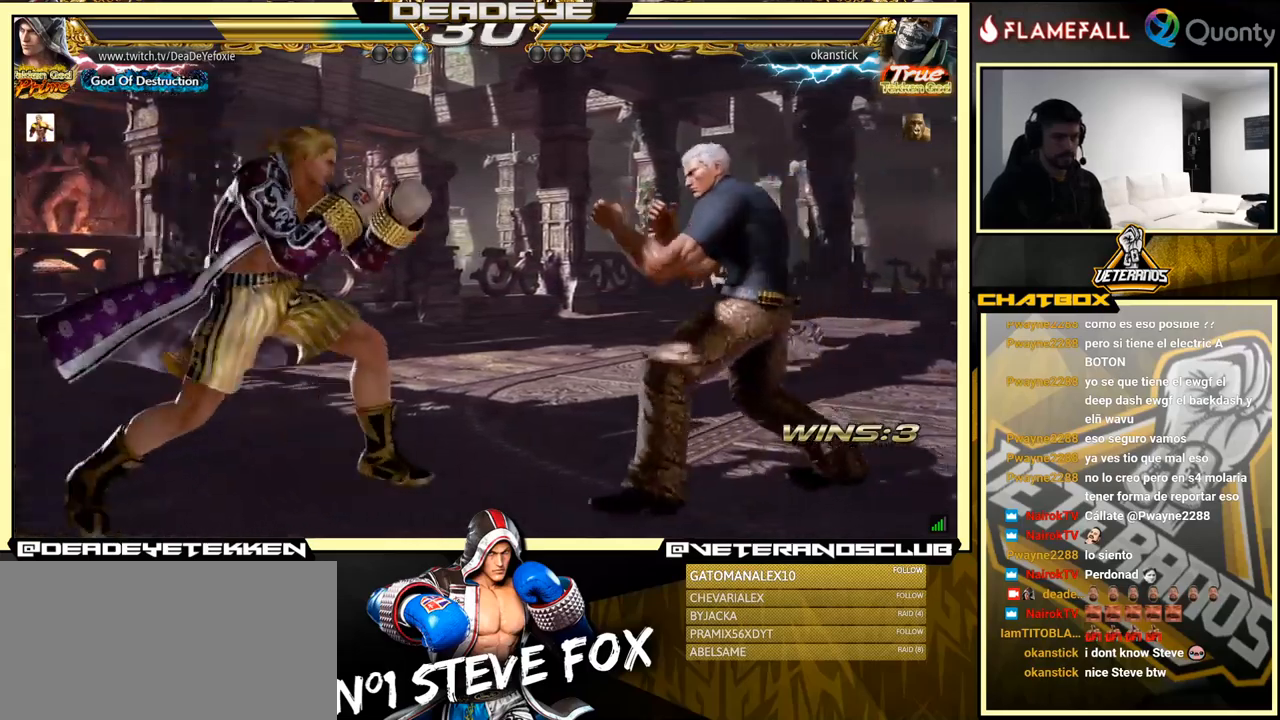
{"buttons": [], "left_stick": "left", "events": [[50, "left_stick", "right"], [167, "left_stick", "down-left"], [300, "left_stick", "left"]]}
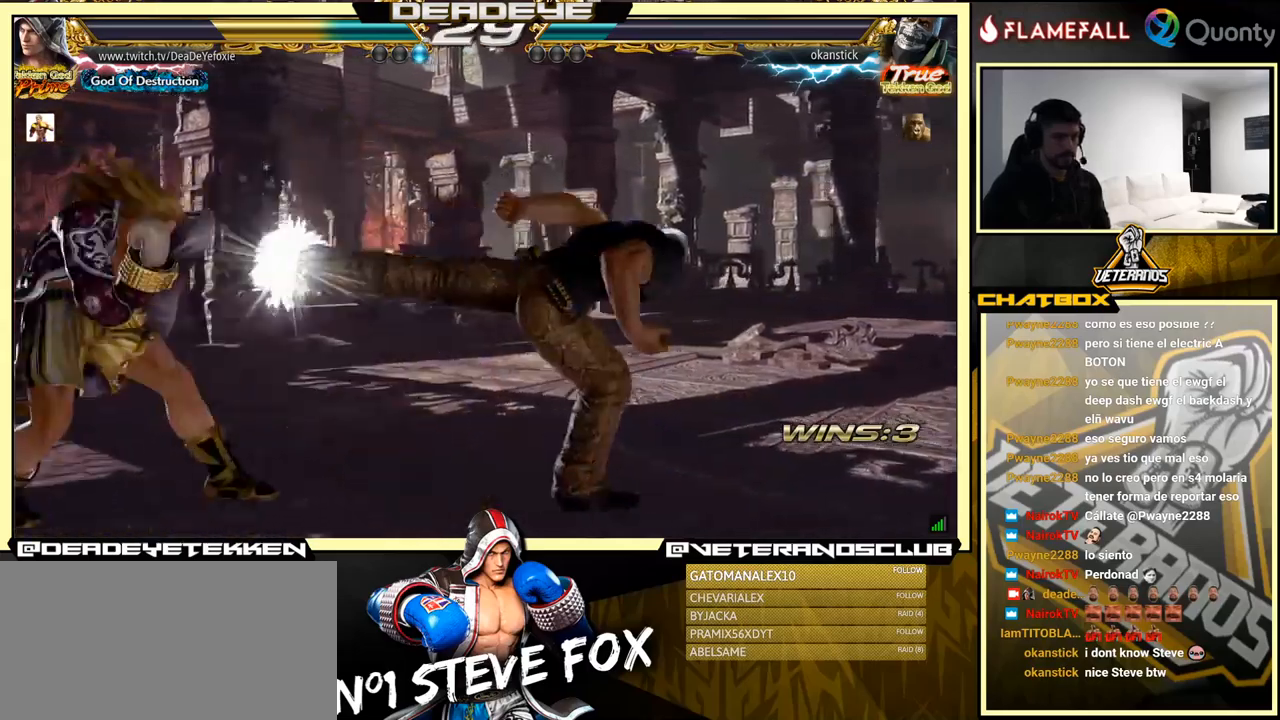
{"buttons": [], "left_stick": "center", "events": [[183, "left_stick", "right"], [267, "left_stick", "center"], [383, "left_stick", "left"], [483, "left_stick", "center"]]}
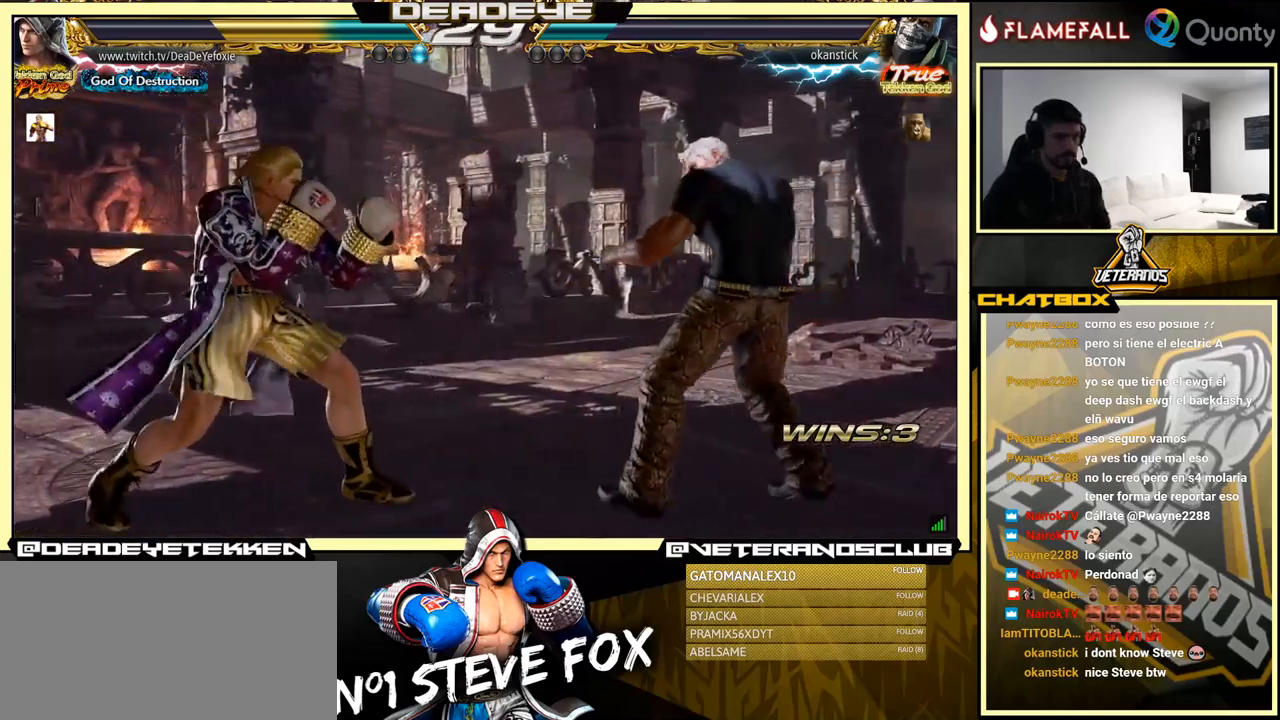
{"buttons": [], "left_stick": "left", "events": [[17, "left_stick", "left"], [183, "left_stick", "down-right"], [200, "R1", "down"], [250, "R1", "up"], [300, "left_stick", "left"]]}
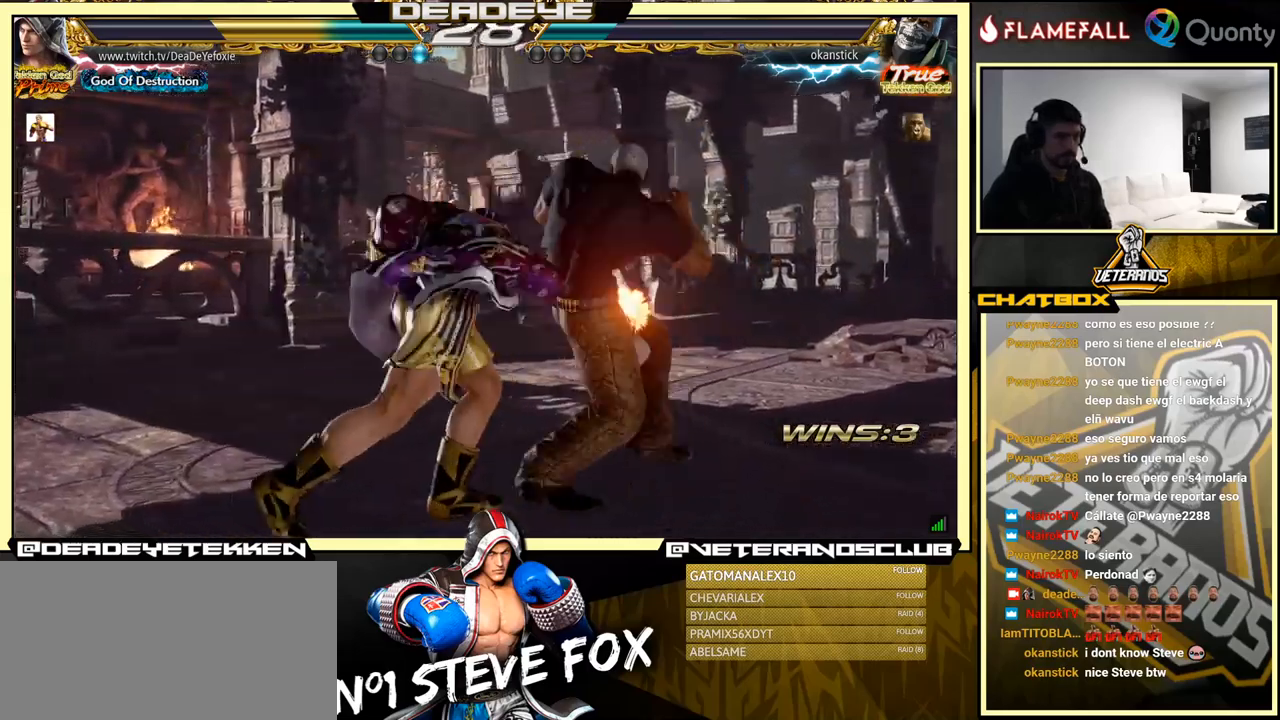
{"buttons": [], "left_stick": "center", "events": [[267, "left_stick", "center"]]}
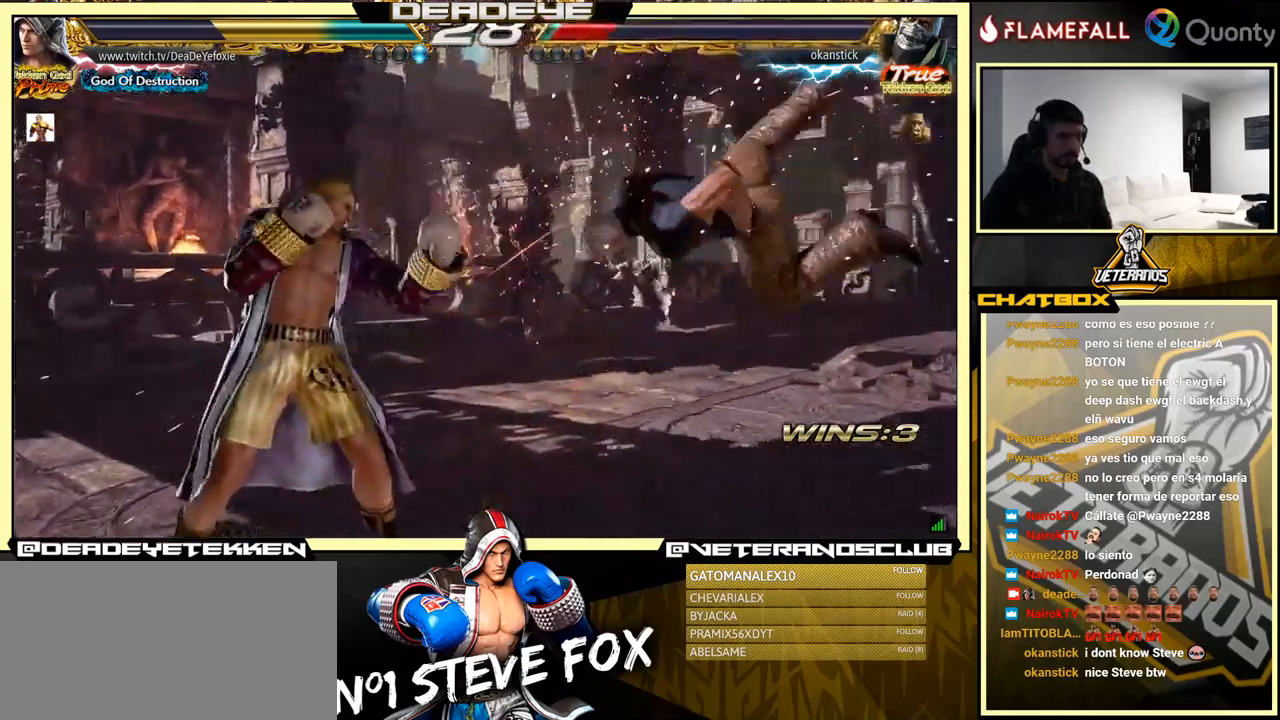
{"buttons": [], "left_stick": "center", "events": [[17, "left_stick", "right"], [67, "CROSS", "down"], [217, "CROSS", "up"], [300, "left_stick", "down-left"], [467, "left_stick", "center"]]}
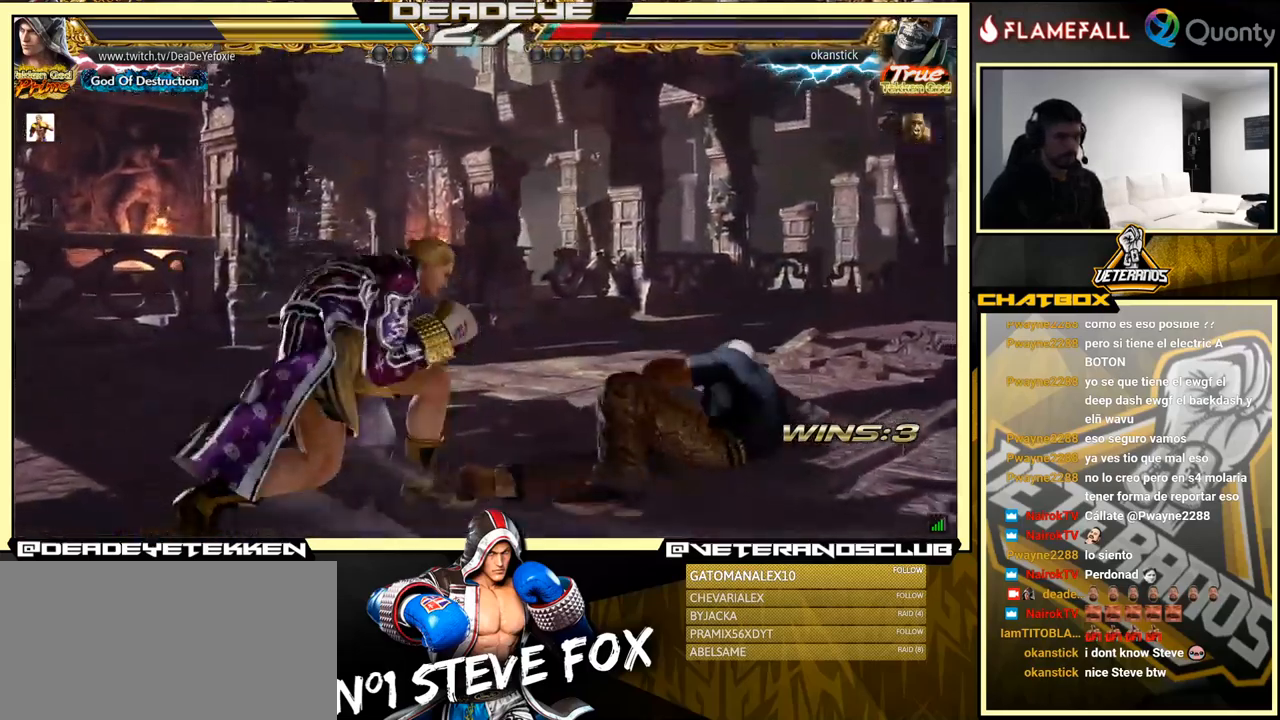
{"buttons": [], "left_stick": "left", "events": [[33, "left_stick", "right"], [200, "left_stick", "up-right"], [217, "SQUARE", "down"], [267, "SQUARE", "up"], [417, "left_stick", "left"]]}
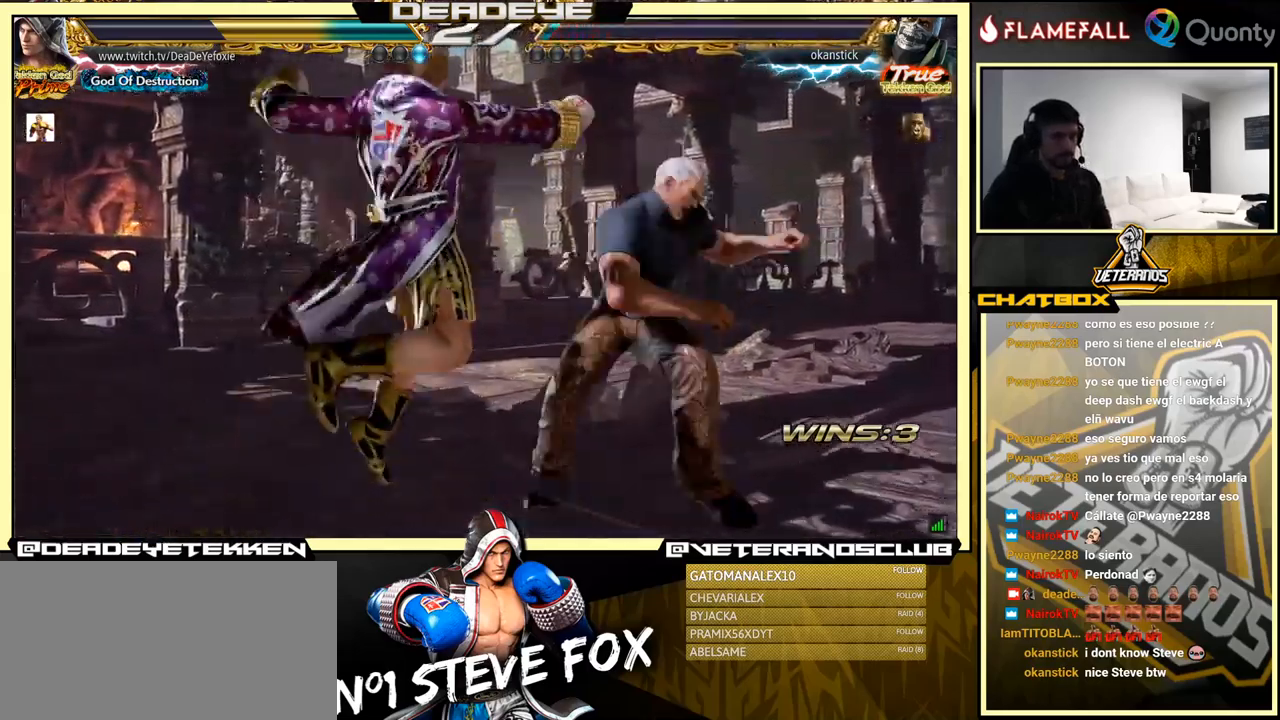
{"buttons": [], "left_stick": "center", "events": [[367, "left_stick", "center"]]}